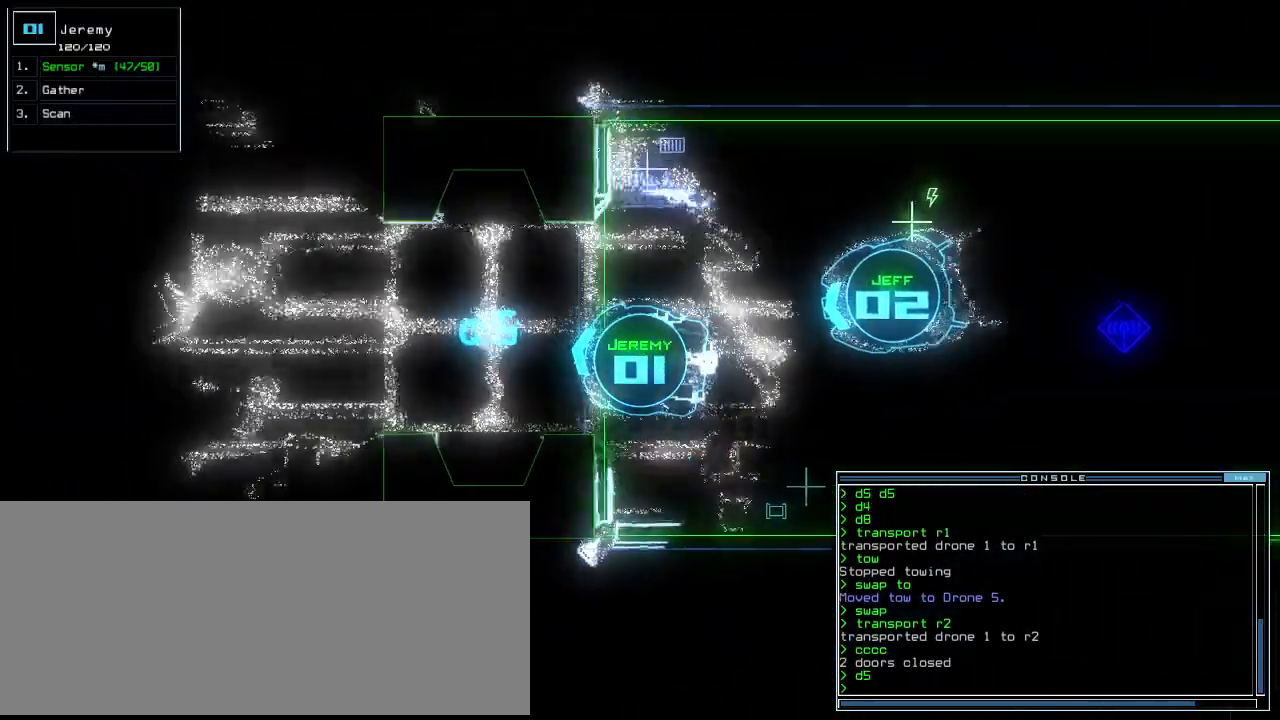
Gameplay with keyboard; each line is a JSON object with the keys held at the frame after it. "events" lists presses ("down") and releases ("up") of ".", "0", "1", "2", "3", "4", "5", "6", "7", "8", "9", "a", "b", "backspace", "c", "caps_lock", "comma", "ctrl_l", "ctrl_r", "d", "down", "e", "equals", "escape", "f", "f6", "g", "h", "i", "j", "k", "l", "left", "m", "minus", "n", "num3", "num9", "o", "p", "q", "quote", "r", "return", "right", "s", "semicolon", "shift_l", "shift_r", "space", "t", "tab", "tilde", "u", "up", "v", "w", "x", "y" and "z" between this image and that frame as [ms after this image, input, new state], when the widget could be followed in between. No other keys are recorded. Mouse input is not recorded.
{"keys": [], "events": [[20, "left", "down"], [100, "left", "up"], [360, "up", "up"]]}
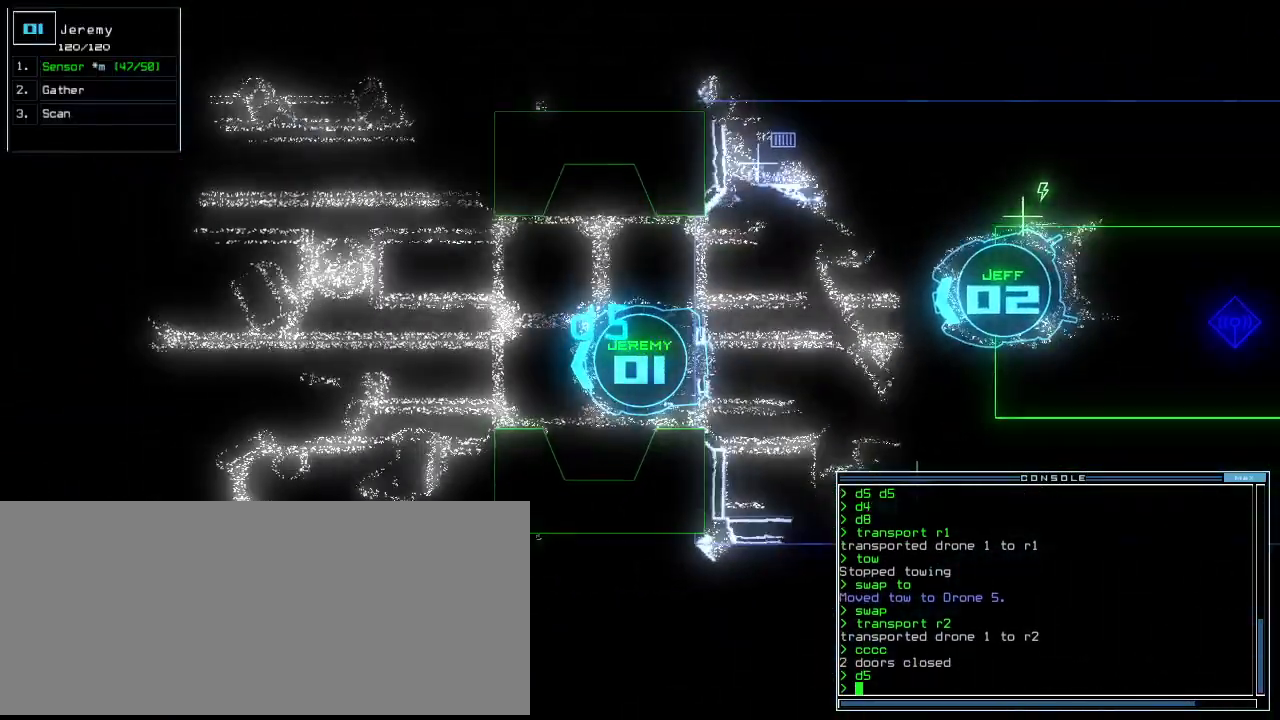
{"keys": [], "events": []}
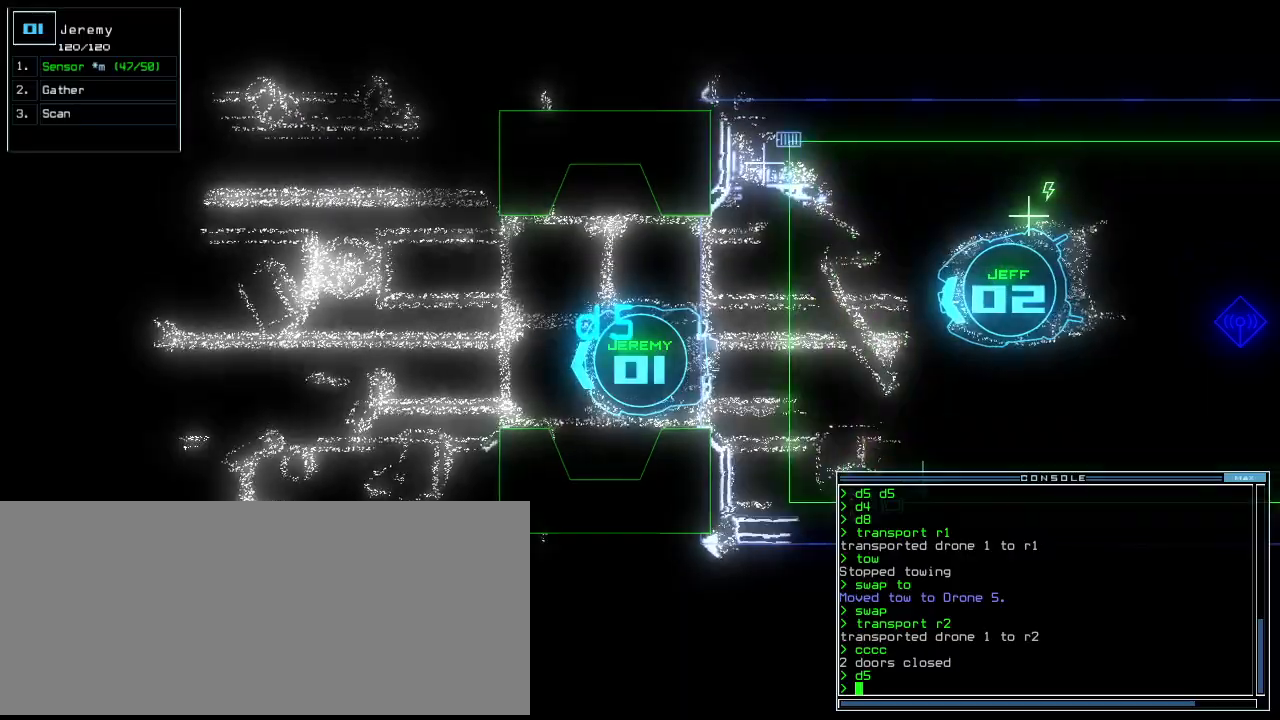
{"keys": ["up"], "events": [[480, "up", "down"]]}
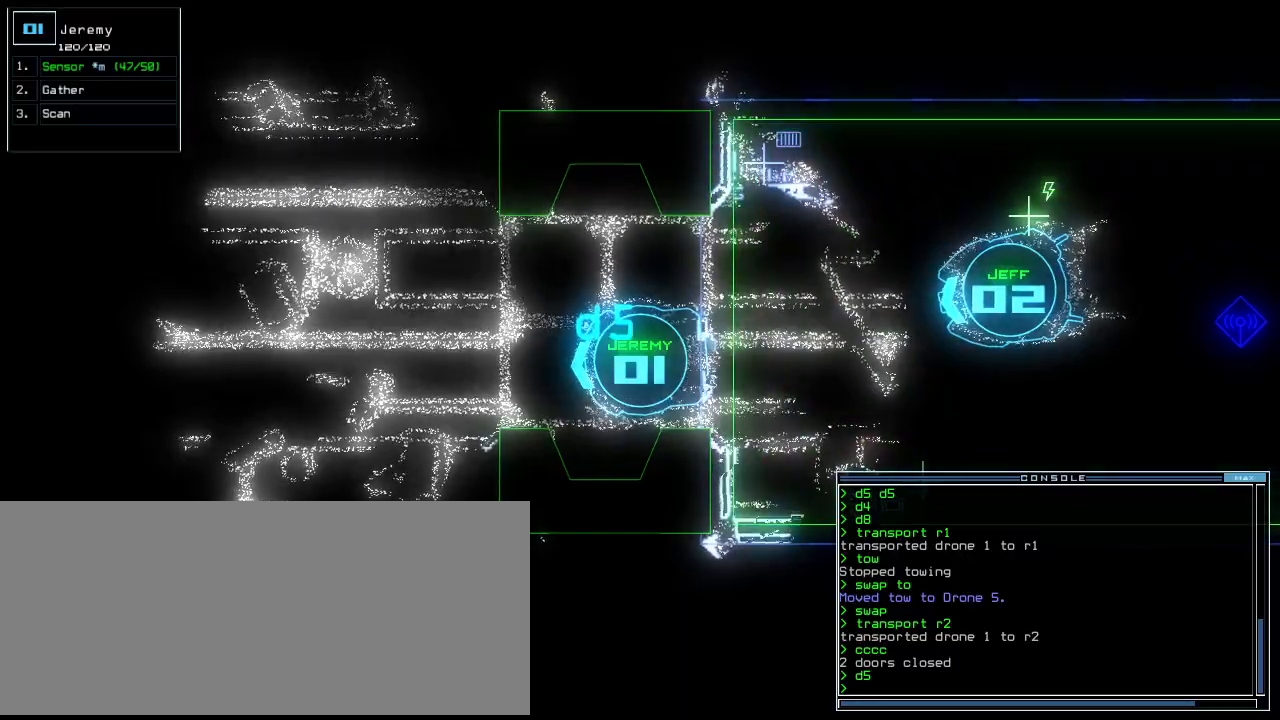
{"keys": [], "events": [[40, "up", "up"]]}
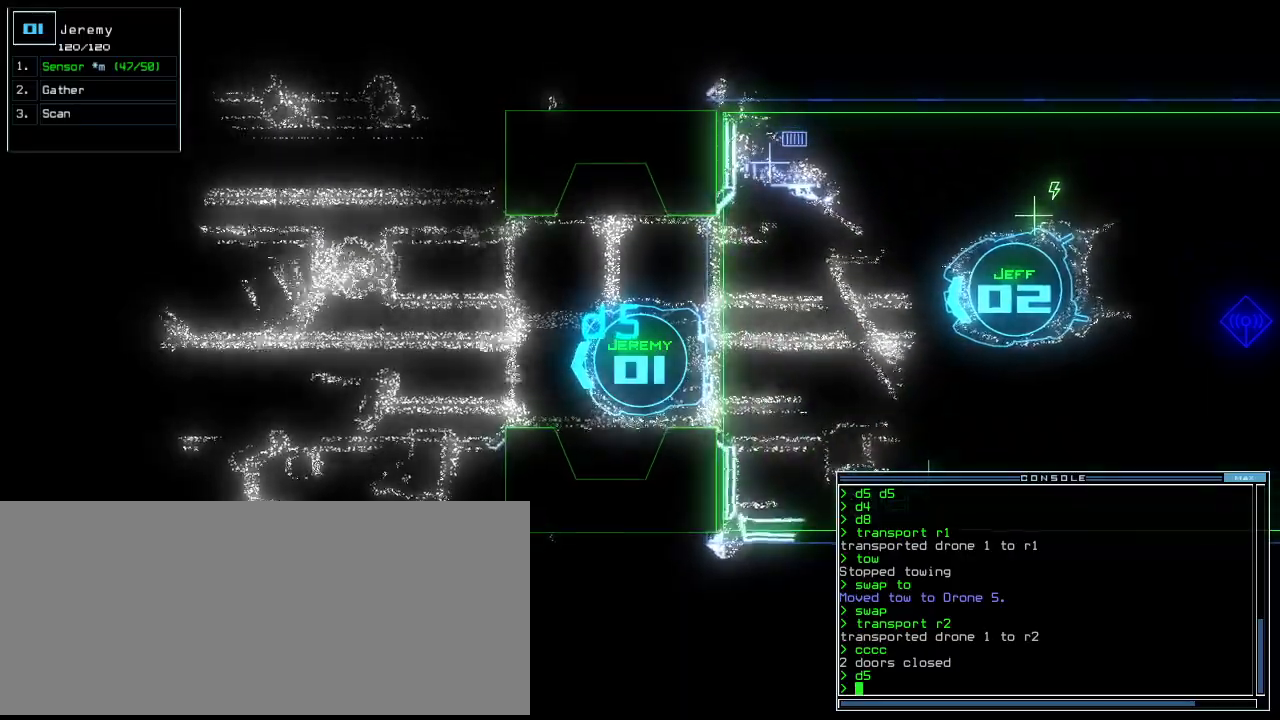
{"keys": [], "events": []}
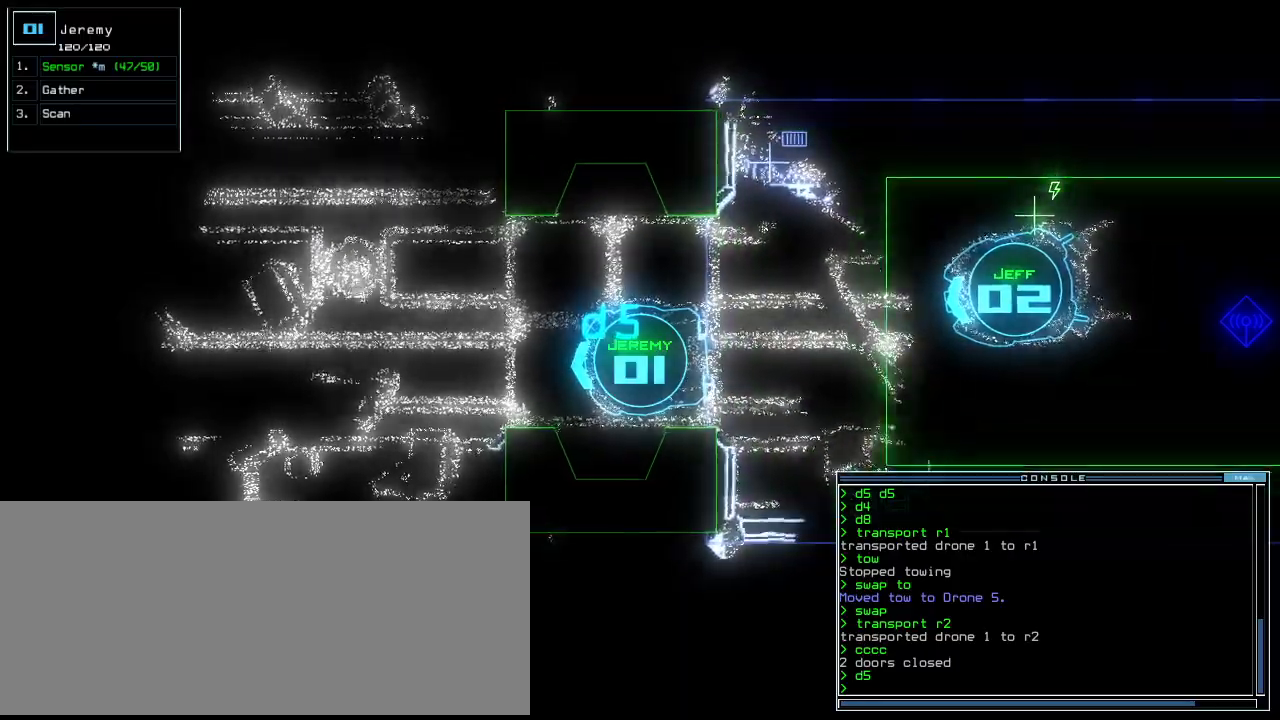
{"keys": [], "events": [[440, "up", "down"], [500, "up", "up"]]}
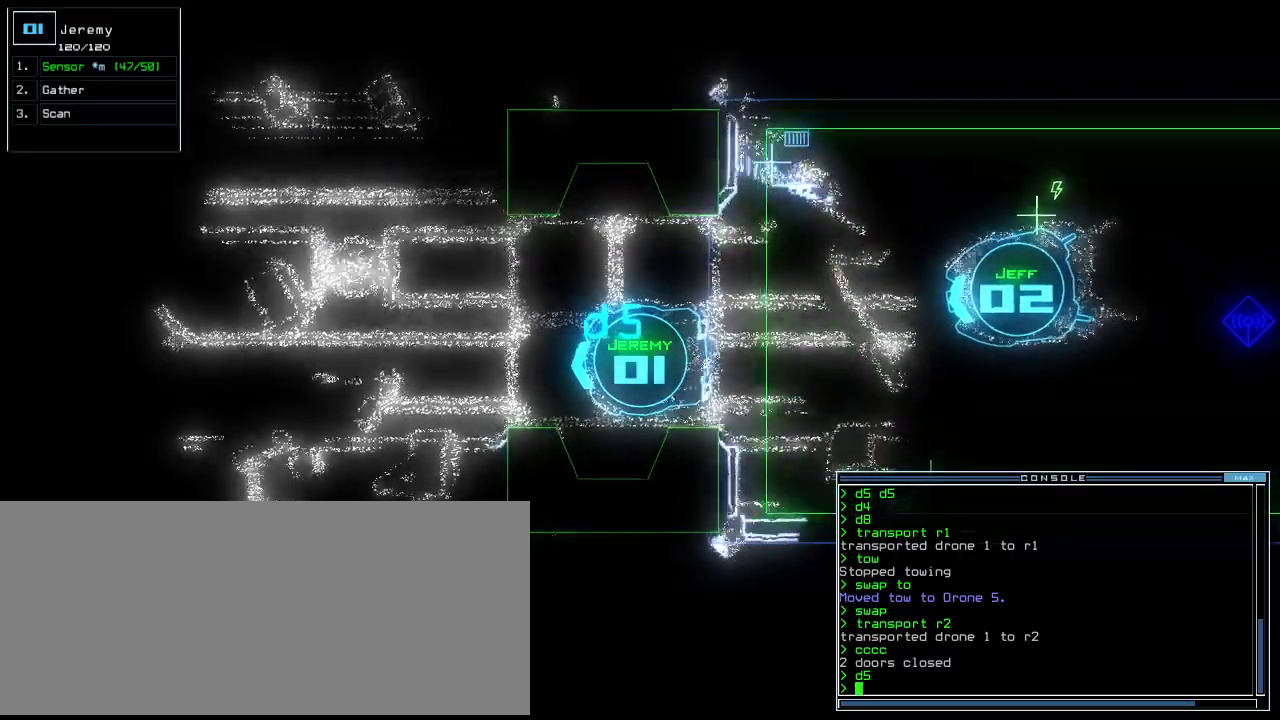
{"keys": ["up"], "events": [[180, "up", "down"], [220, "up", "up"], [340, "up", "down"], [380, "up", "up"], [480, "up", "down"]]}
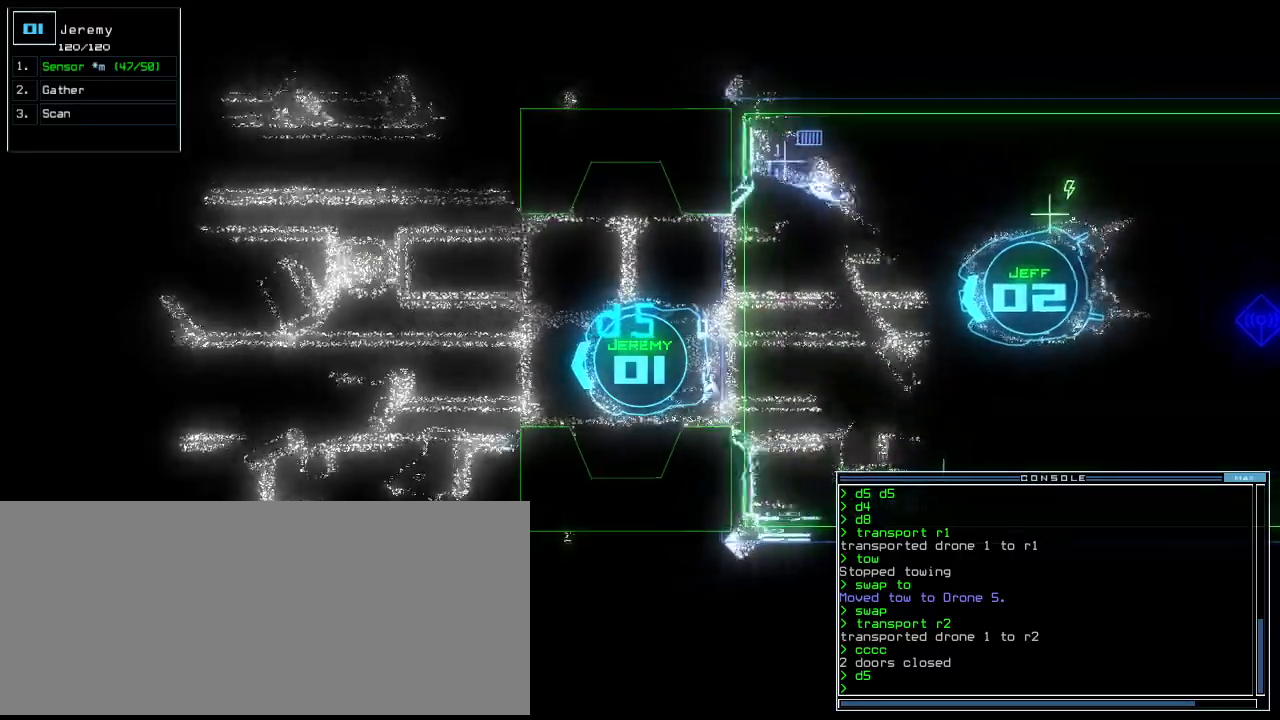
{"keys": ["s"], "events": [[40, "up", "up"], [360, "s", "down"], [420, "s", "up"], [480, "s", "down"]]}
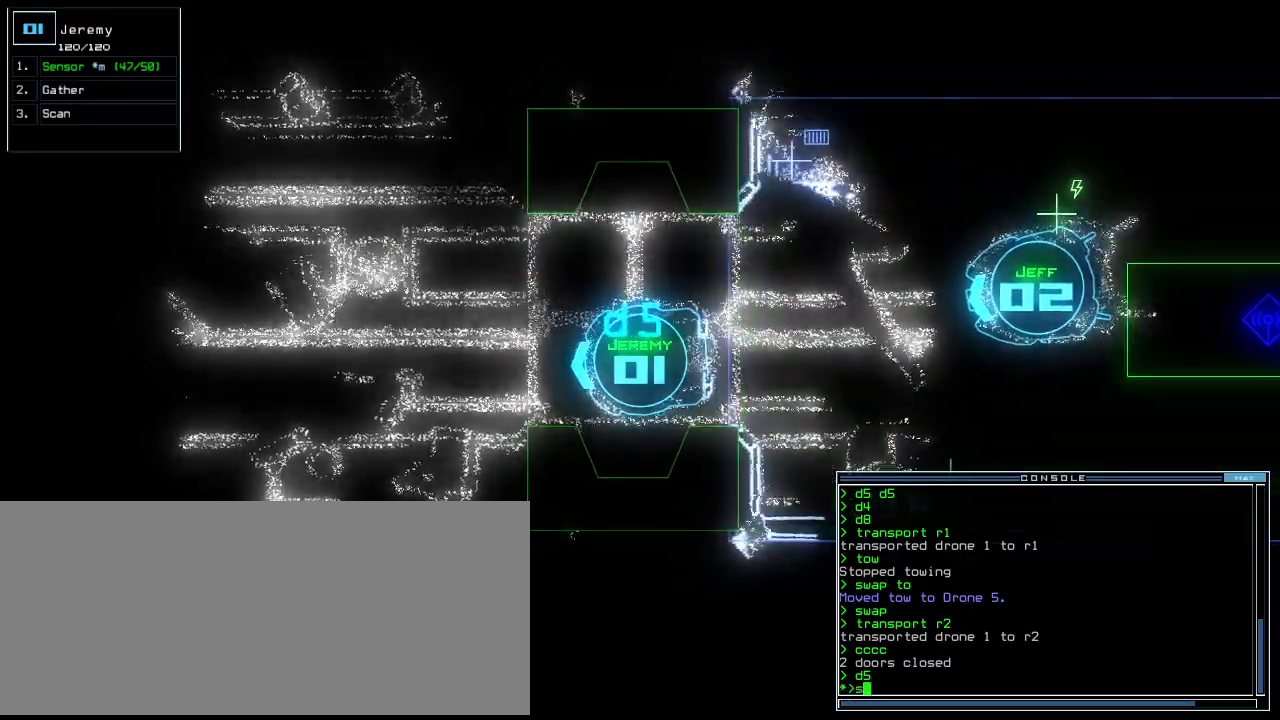
{"keys": ["semicolon"], "events": [[60, "s", "up"], [480, "semicolon", "down"]]}
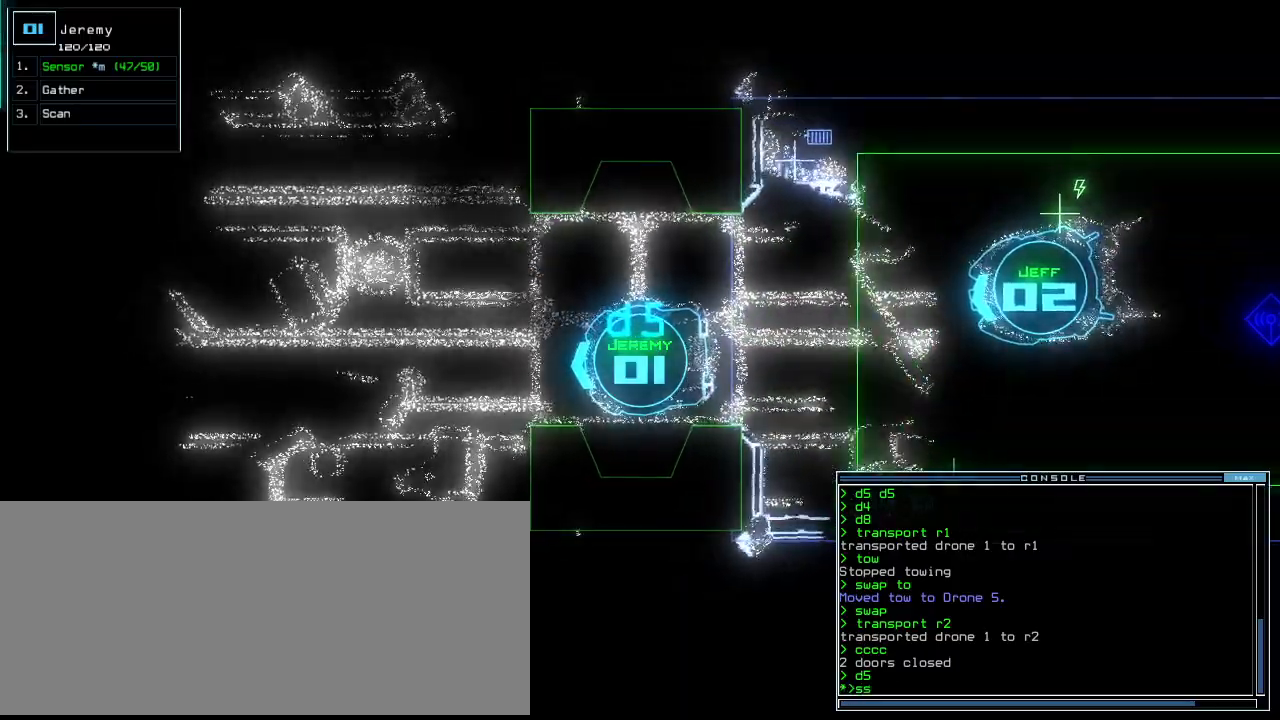
{"keys": ["left", "up"], "events": [[40, "s", "down"], [80, "semicolon", "up"], [120, "s", "up"], [160, "up", "down"], [220, "c", "down"], [280, "right", "down"], [300, "c", "up"], [420, "right", "up"], [500, "left", "down"]]}
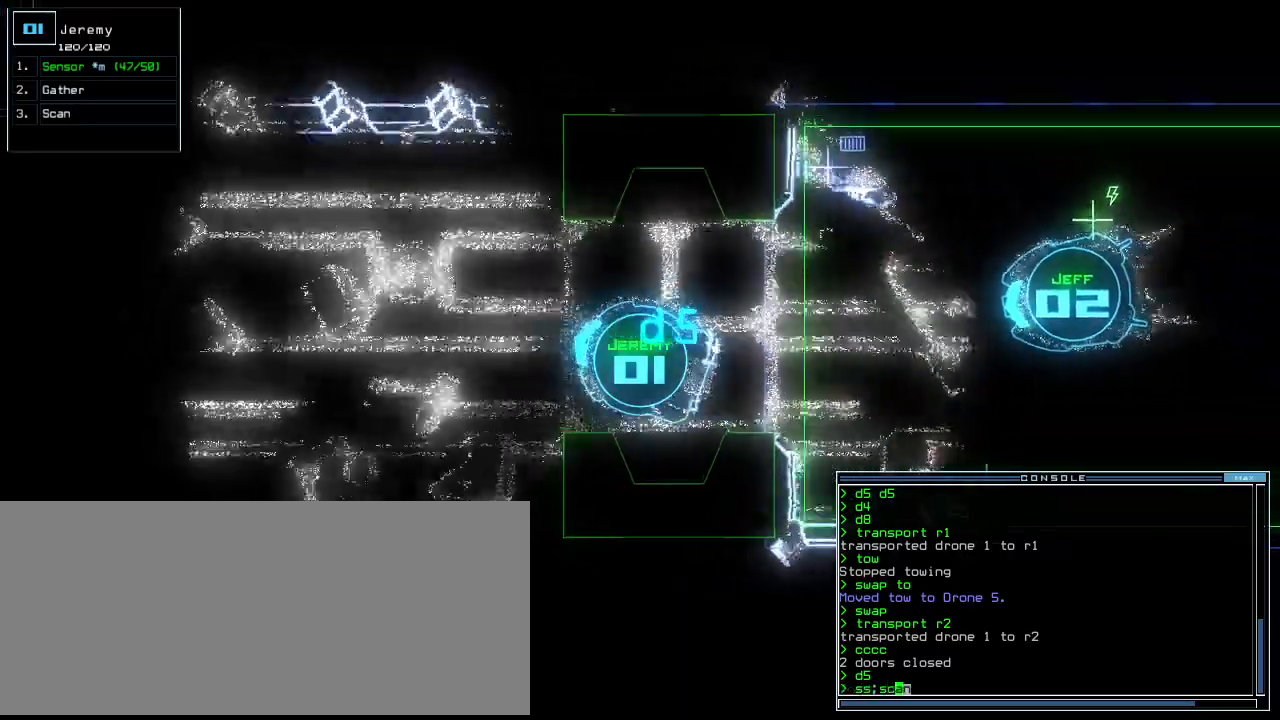
{"keys": ["up"]}